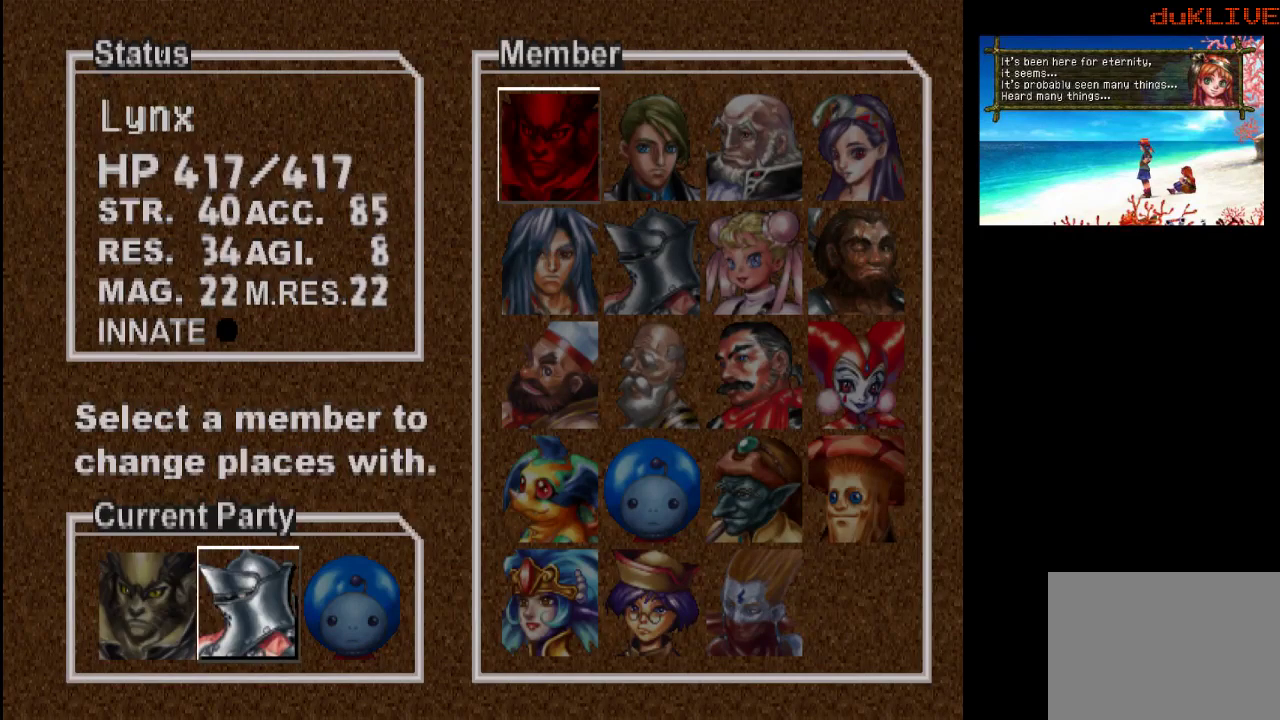
Gameplay with a controller (PlayStation layout); each line is a JSON object with the inputs held at the frame after it. "events" lists button and stick changes between this image and that frame as [ms after this image, input, new state], when the widget could be followed in between. Not read: L3 R3.
{"buttons": [], "left_stick": "center", "right_stick": "center", "events": [[433, "left_stick", "center"]]}
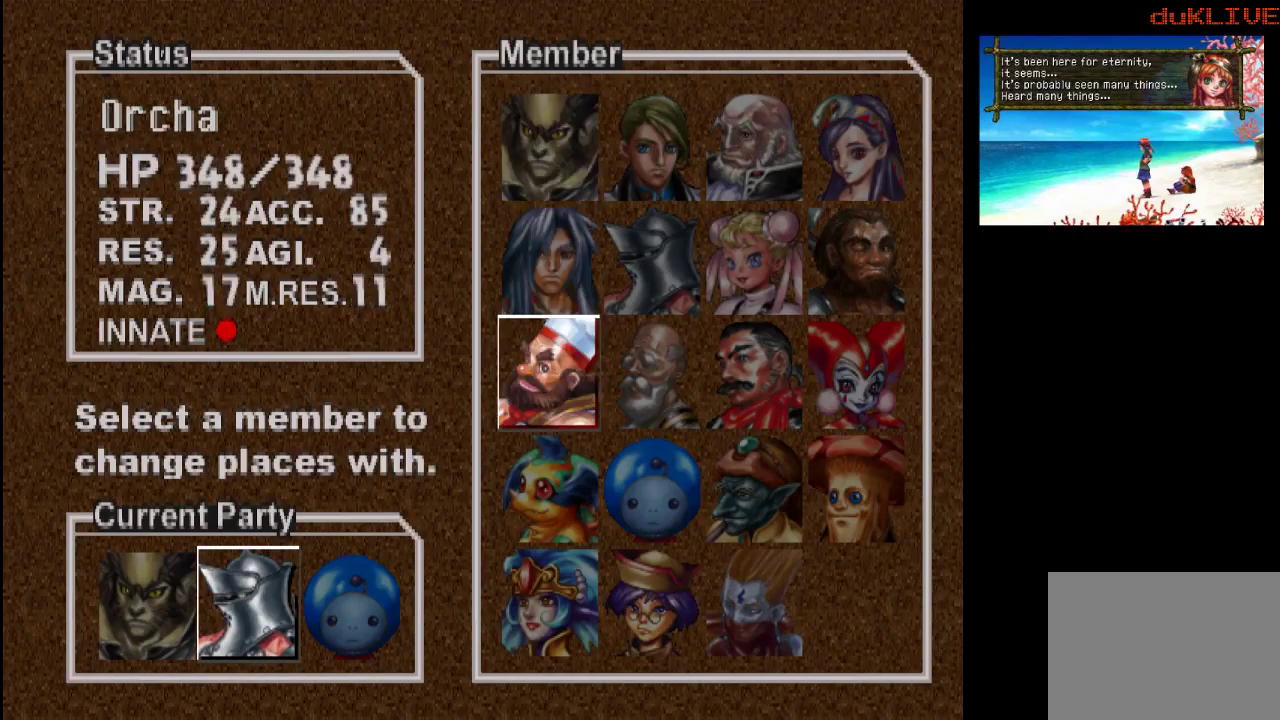
{"buttons": [], "left_stick": "center", "right_stick": "center", "events": [[200, "left_stick", "right"], [333, "left_stick", "center"]]}
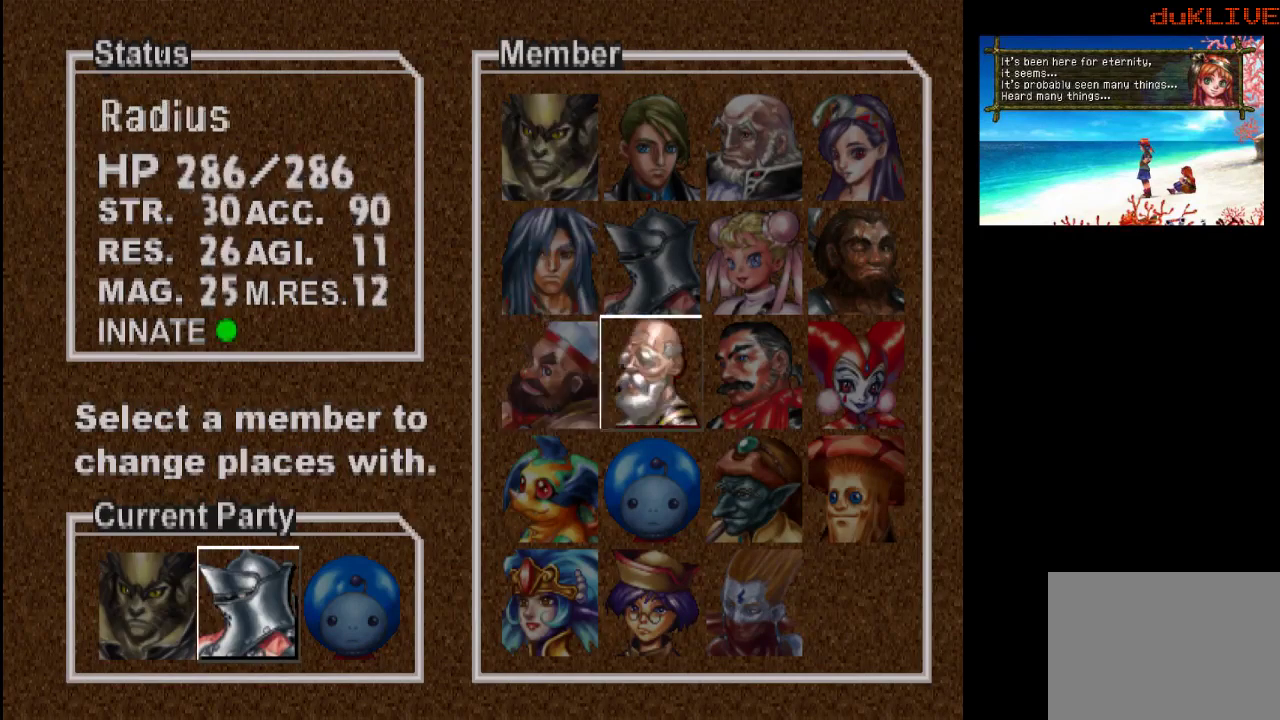
{"buttons": [], "left_stick": "up", "right_stick": "center", "events": [[33, "left_stick", "up"], [167, "left_stick", "center"], [400, "left_stick", "up"]]}
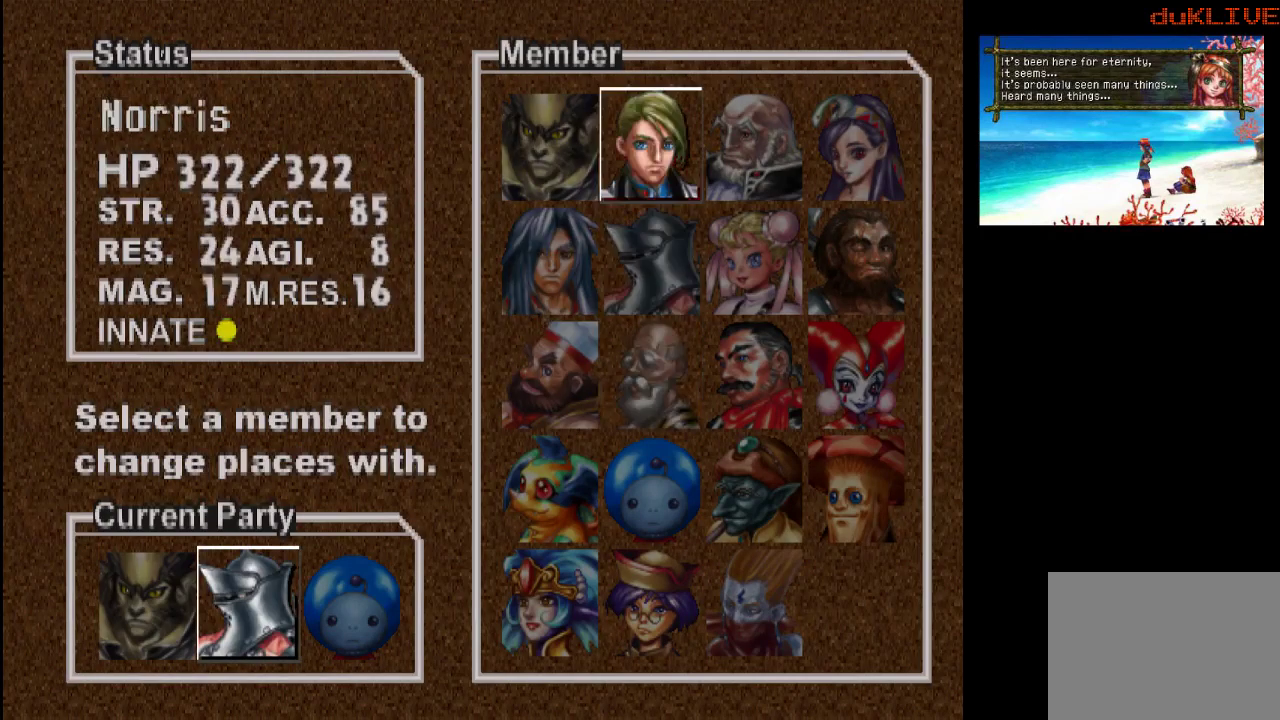
{"buttons": [], "left_stick": "right", "right_stick": "center", "events": [[33, "left_stick", "center"], [400, "left_stick", "right"]]}
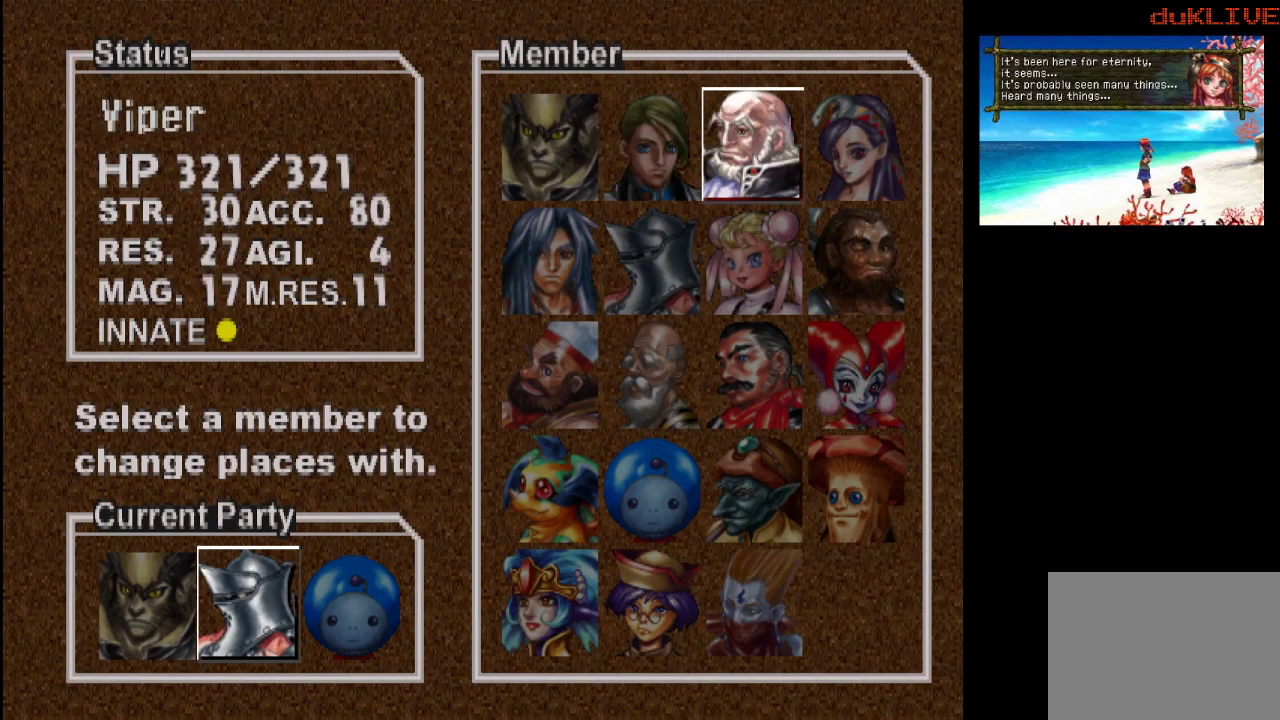
{"buttons": [], "left_stick": "center", "right_stick": "center", "events": [[67, "left_stick", "center"], [200, "left_stick", "down-right"], [333, "left_stick", "center"]]}
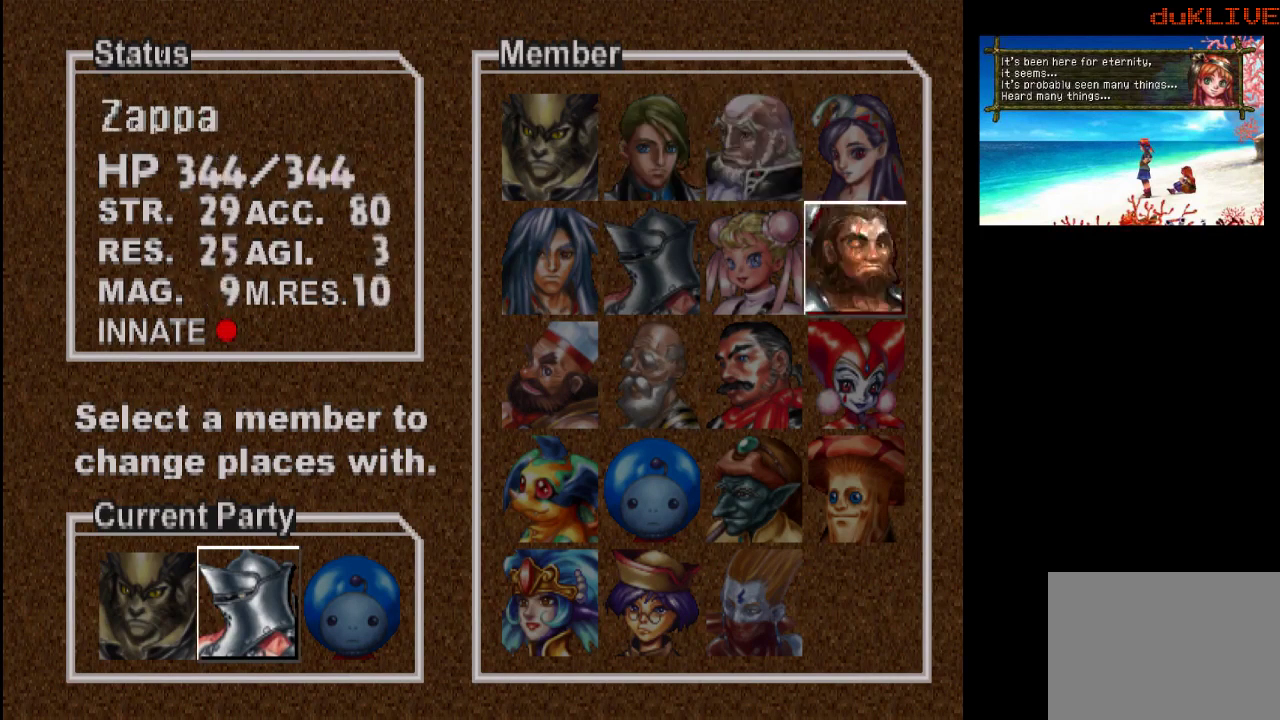
{"buttons": [], "left_stick": "center", "right_stick": "center", "events": [[133, "left_stick", "up"], [267, "left_stick", "center"]]}
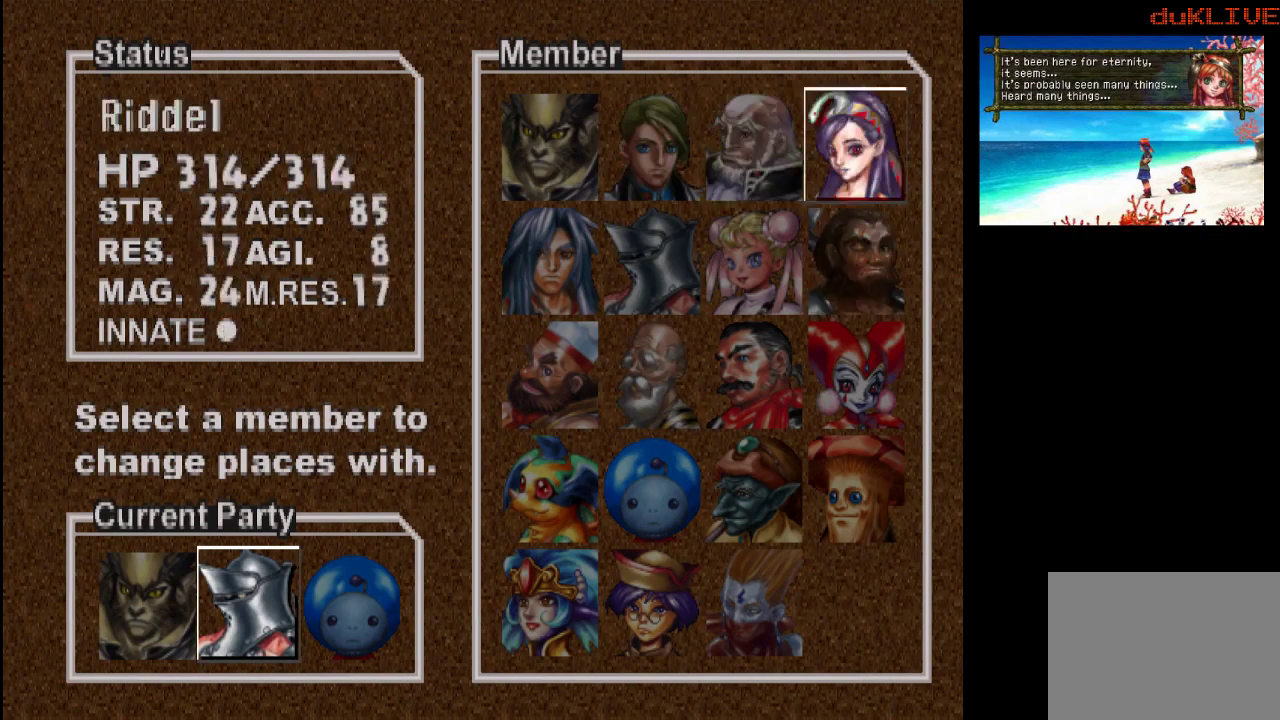
{"buttons": [], "left_stick": "center", "right_stick": "center", "events": []}
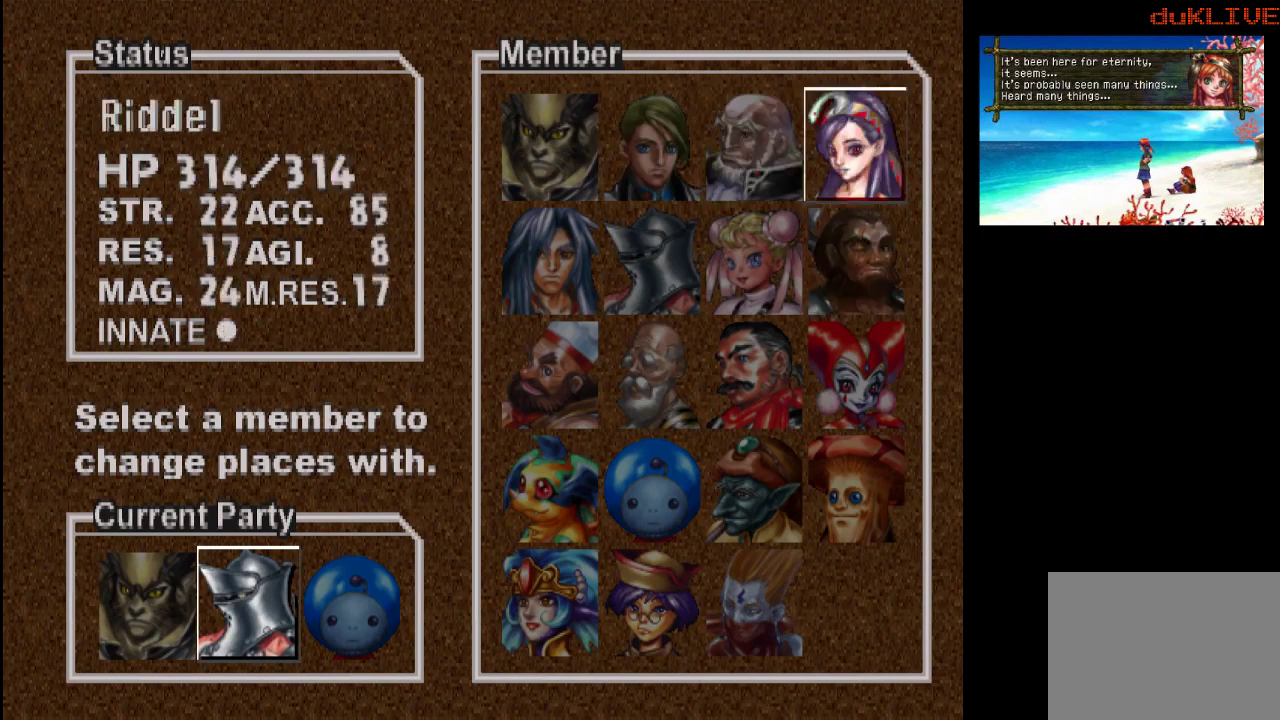
{"buttons": [], "left_stick": "center", "right_stick": "center", "events": []}
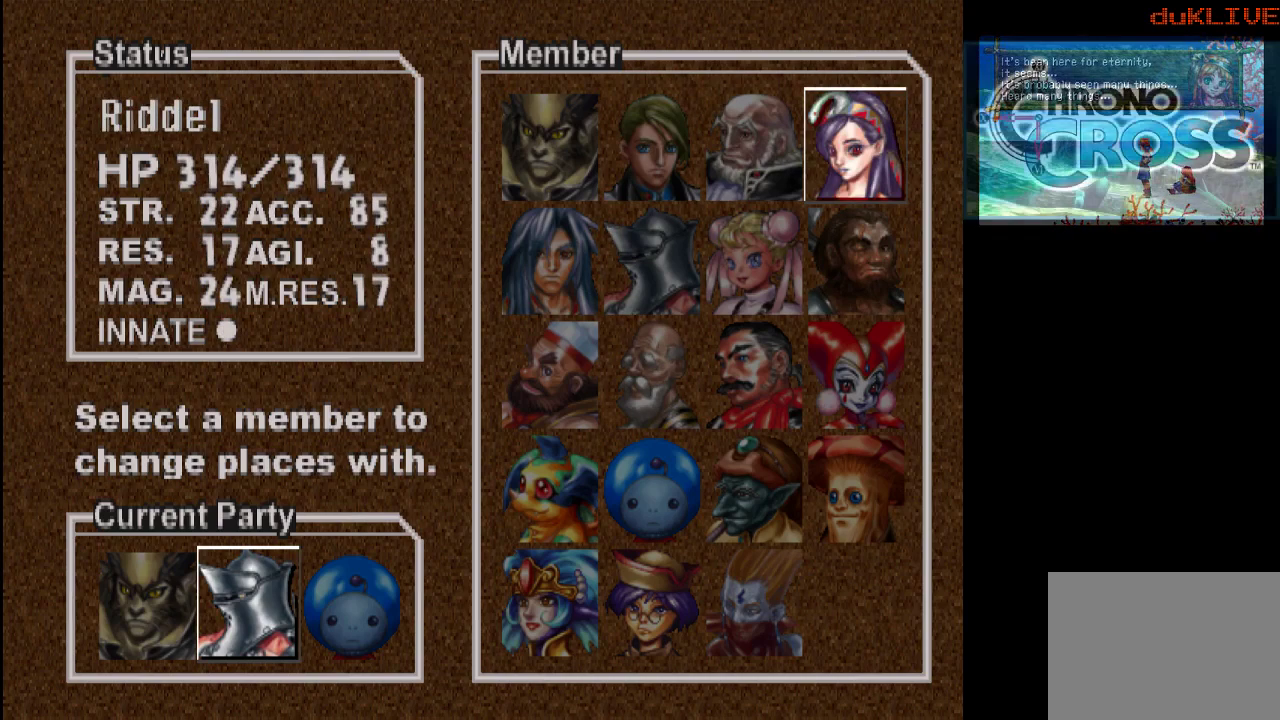
{"buttons": [], "left_stick": "right", "right_stick": "center", "events": [[300, "CIRCLE", "down"], [400, "CIRCLE", "up"], [467, "left_stick", "right"]]}
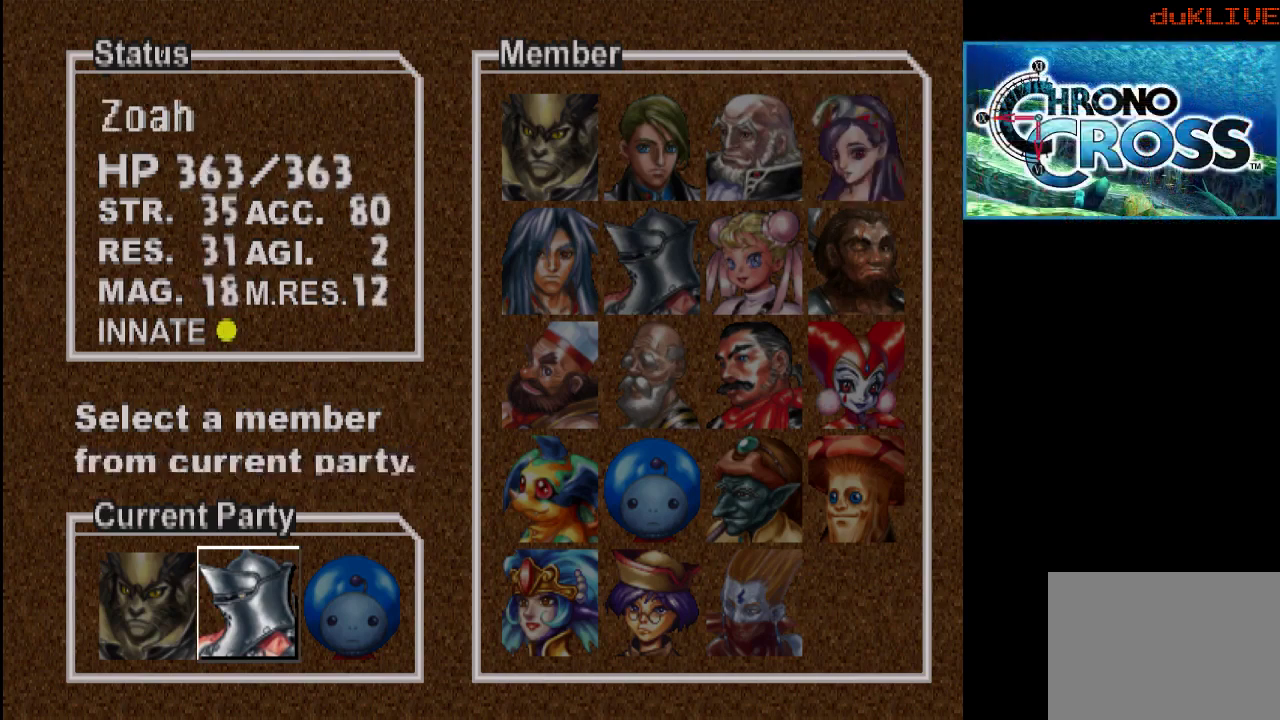
{"buttons": [], "left_stick": "center", "right_stick": "center", "events": [[67, "left_stick", "center"], [267, "CROSS", "down"], [367, "CROSS", "up"]]}
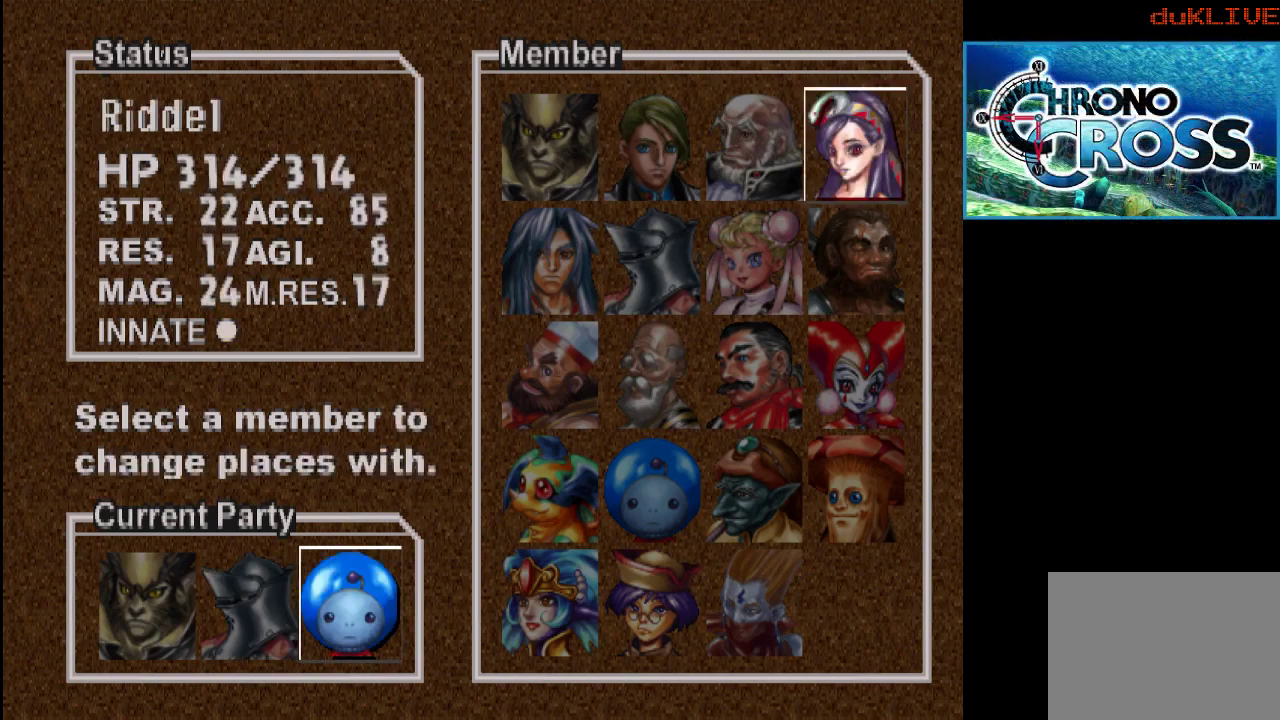
{"buttons": [], "left_stick": "center", "right_stick": "center", "events": [[400, "CROSS", "down"], [500, "CROSS", "up"]]}
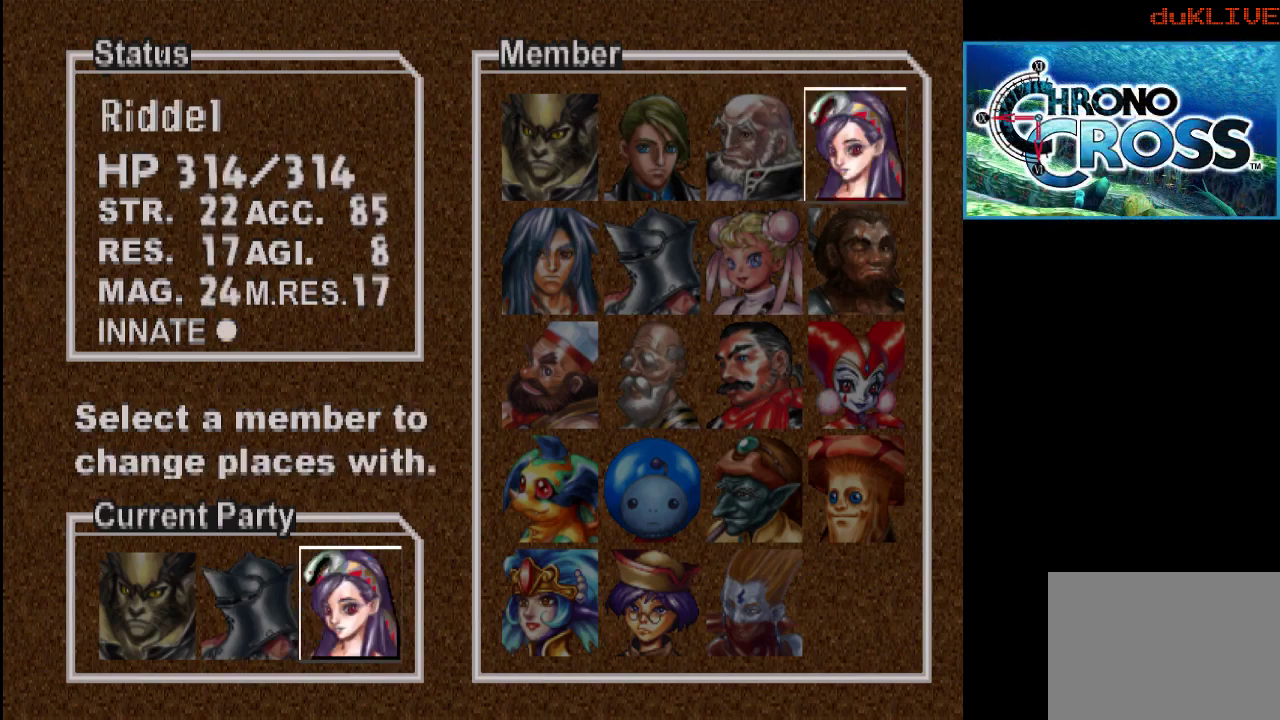
{"buttons": [], "left_stick": "center", "right_stick": "center", "events": [[367, "left_stick", "left"], [467, "left_stick", "center"]]}
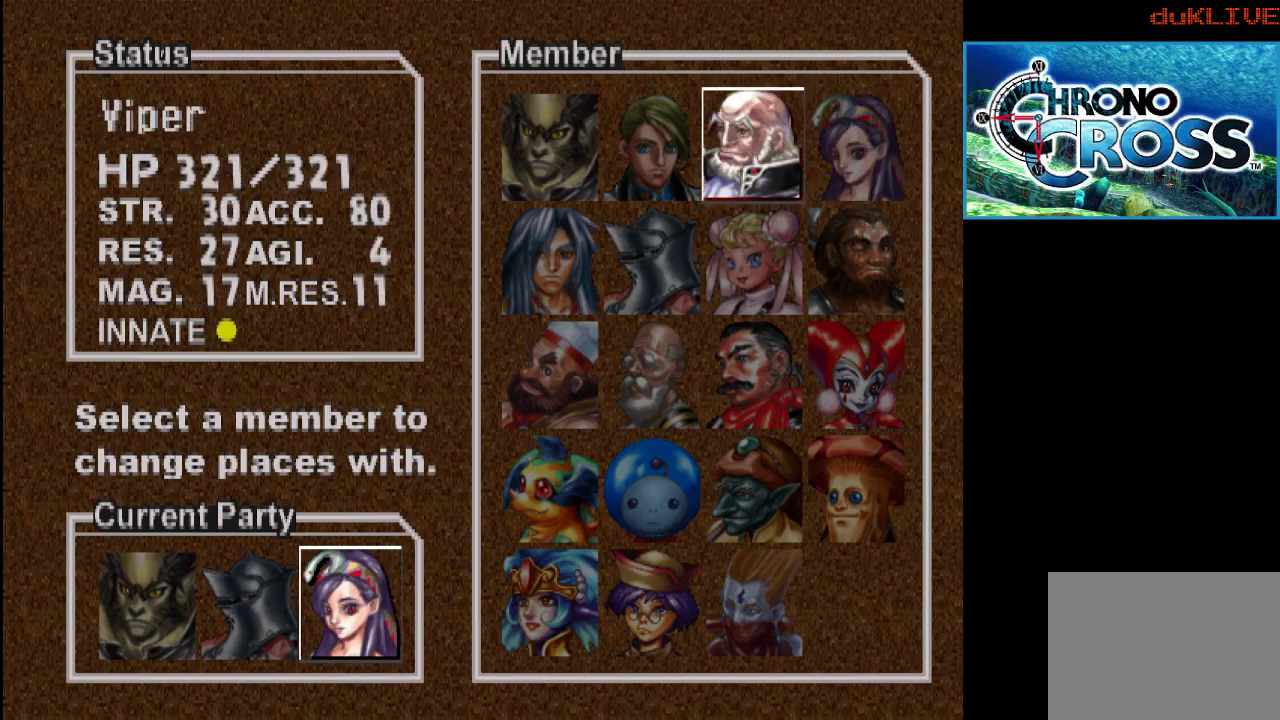
{"buttons": ["CIRCLE"], "left_stick": "center", "right_stick": "center", "events": [[467, "CIRCLE", "down"]]}
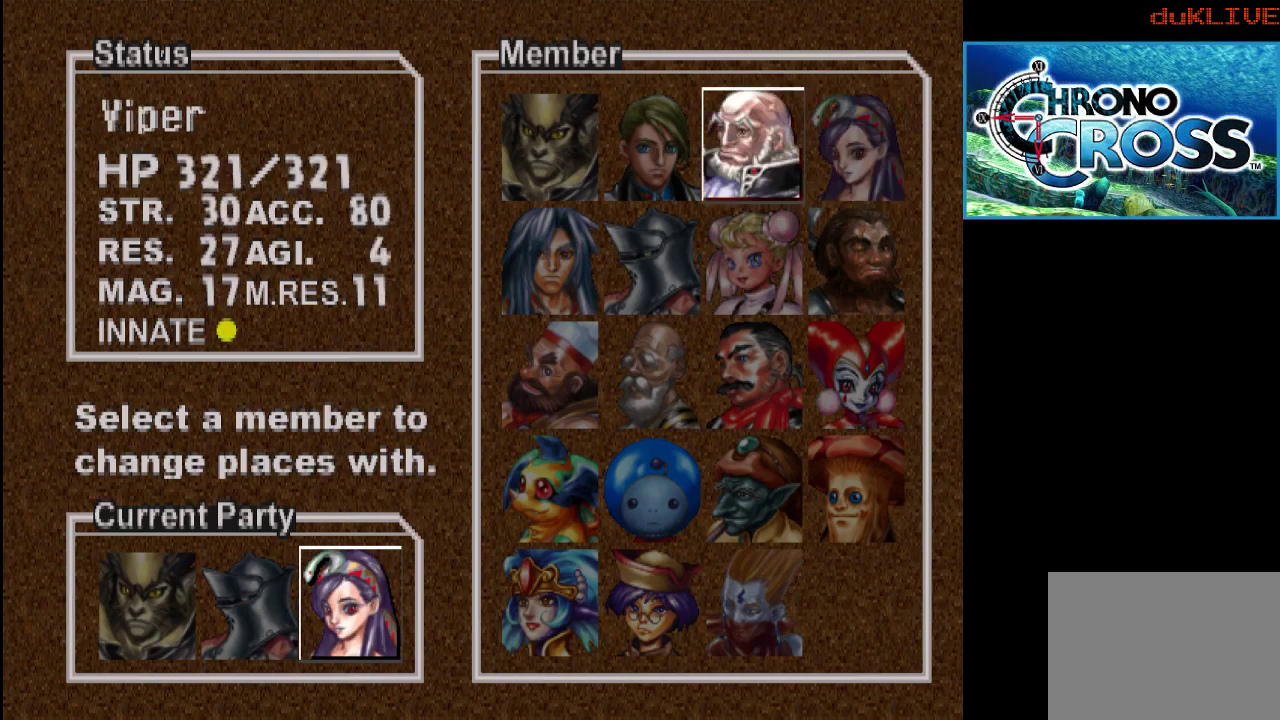
{"buttons": [], "left_stick": "left", "right_stick": "center", "events": [[100, "CIRCLE", "up"], [400, "left_stick", "left"]]}
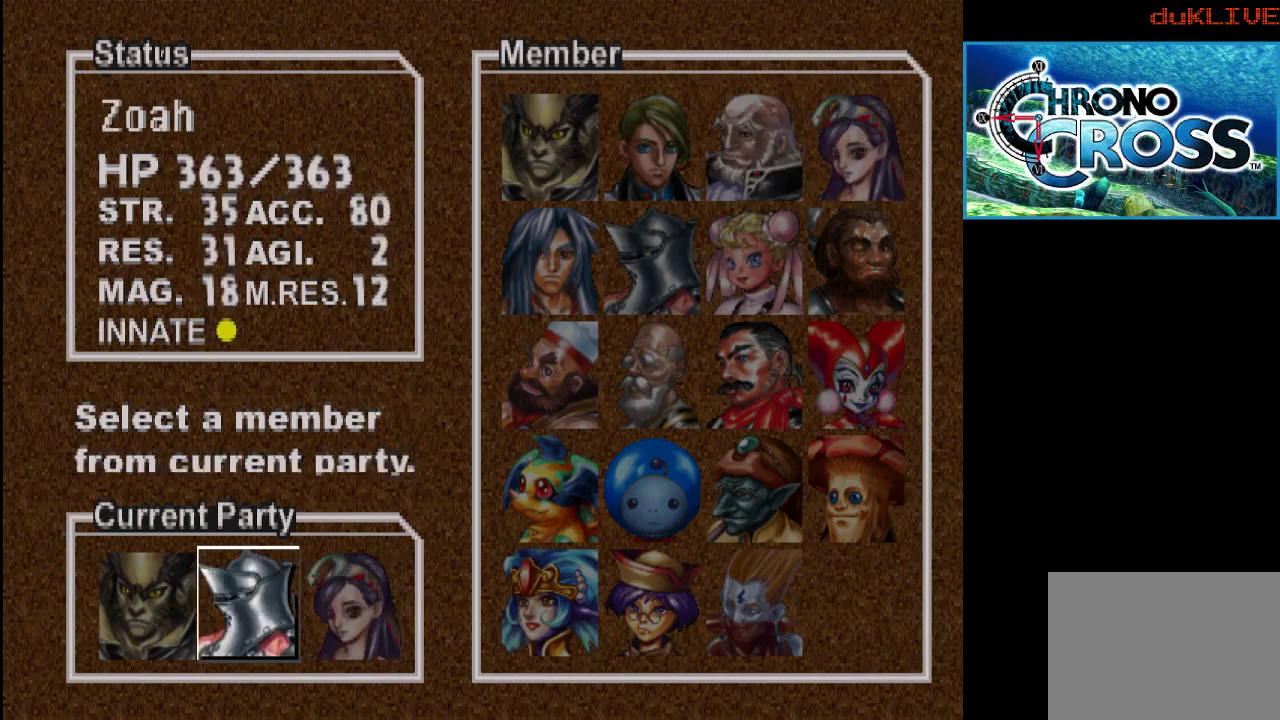
{"buttons": [], "left_stick": "center", "right_stick": "center", "events": [[33, "left_stick", "center"], [200, "CROSS", "down"], [333, "CROSS", "up"]]}
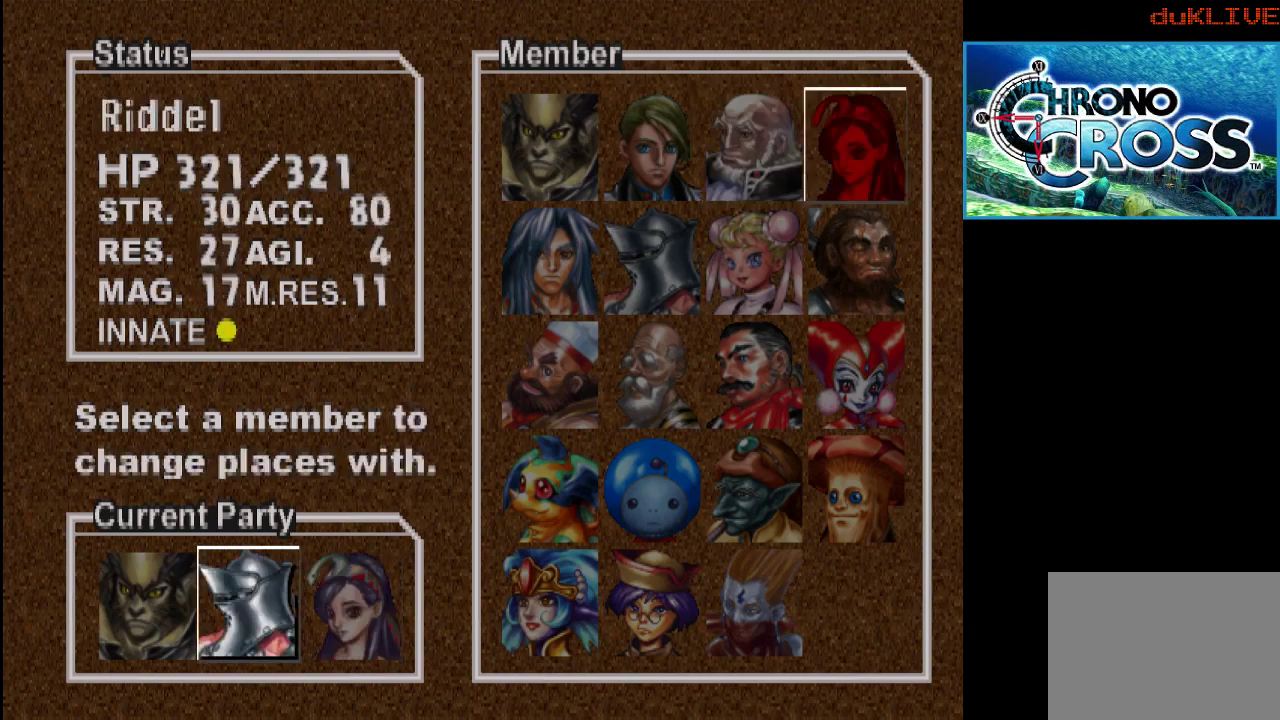
{"buttons": [], "left_stick": "center", "right_stick": "center", "events": [[200, "left_stick", "left"], [300, "left_stick", "center"]]}
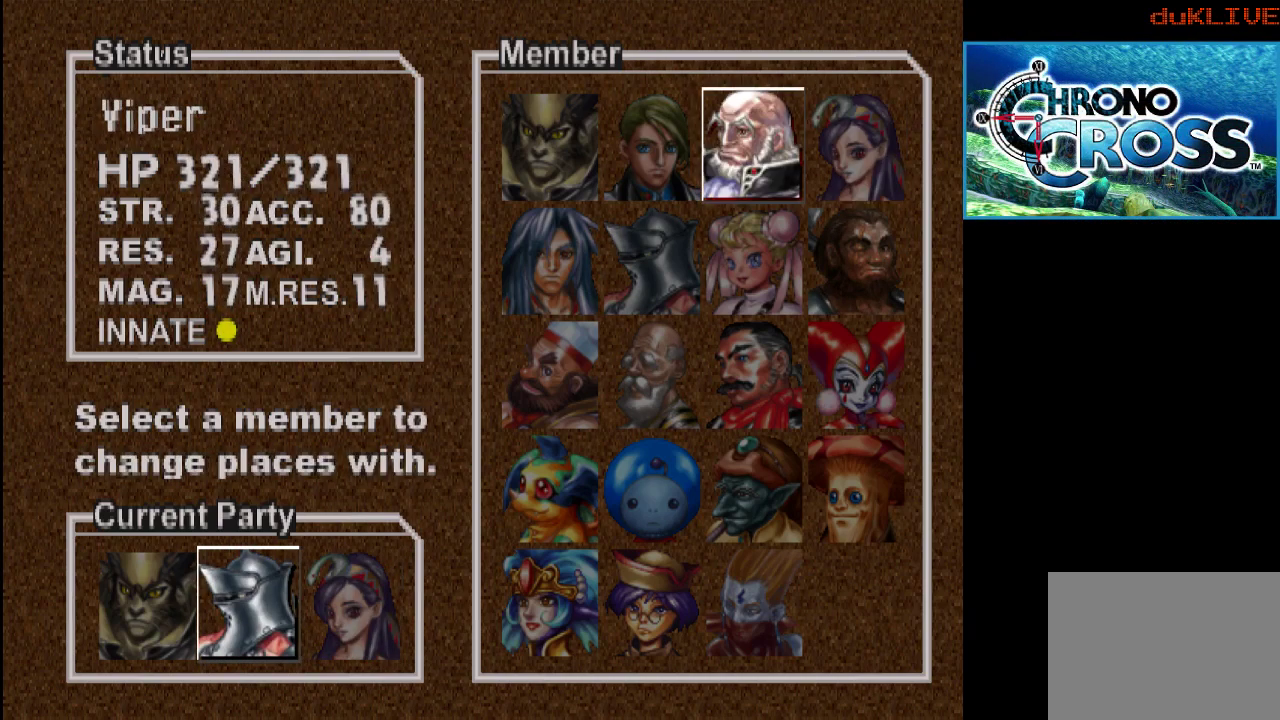
{"buttons": [], "left_stick": "center", "right_stick": "center", "events": [[200, "left_stick", "down"], [333, "left_stick", "center"]]}
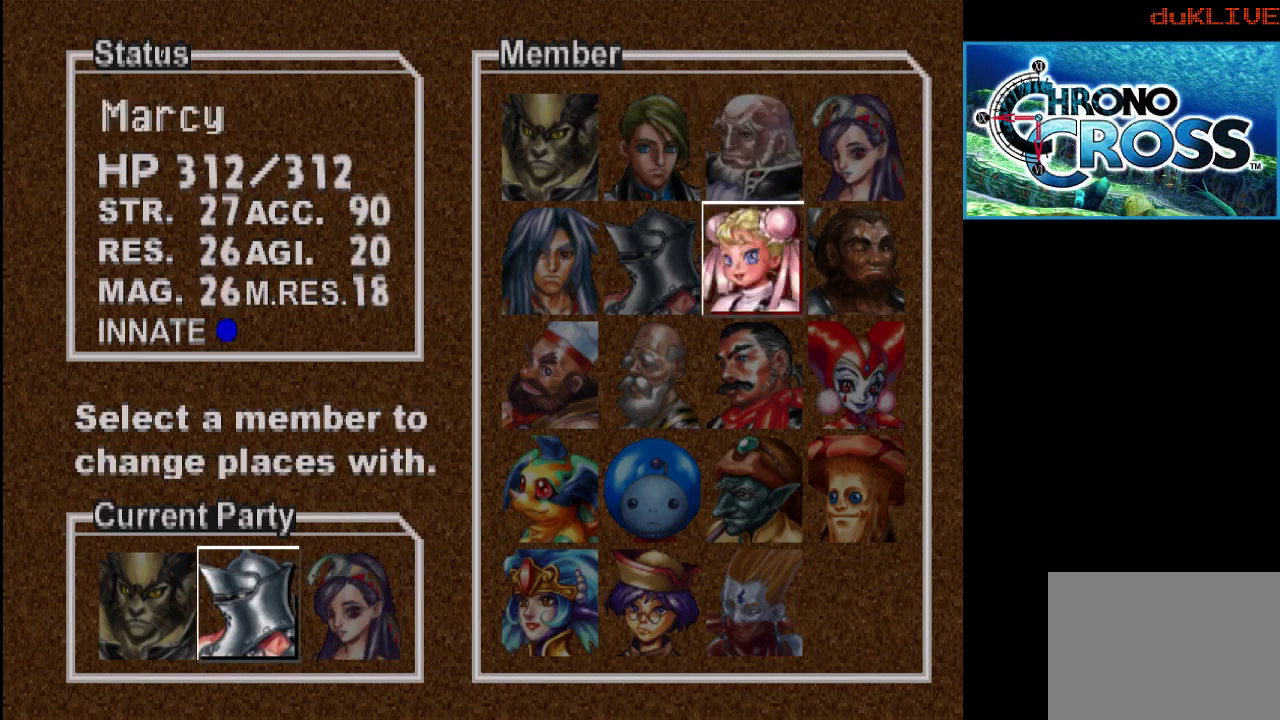
{"buttons": [], "left_stick": "center", "right_stick": "center", "events": [[67, "left_stick", "down"], [133, "left_stick", "center"], [300, "left_stick", "left"], [400, "left_stick", "center"]]}
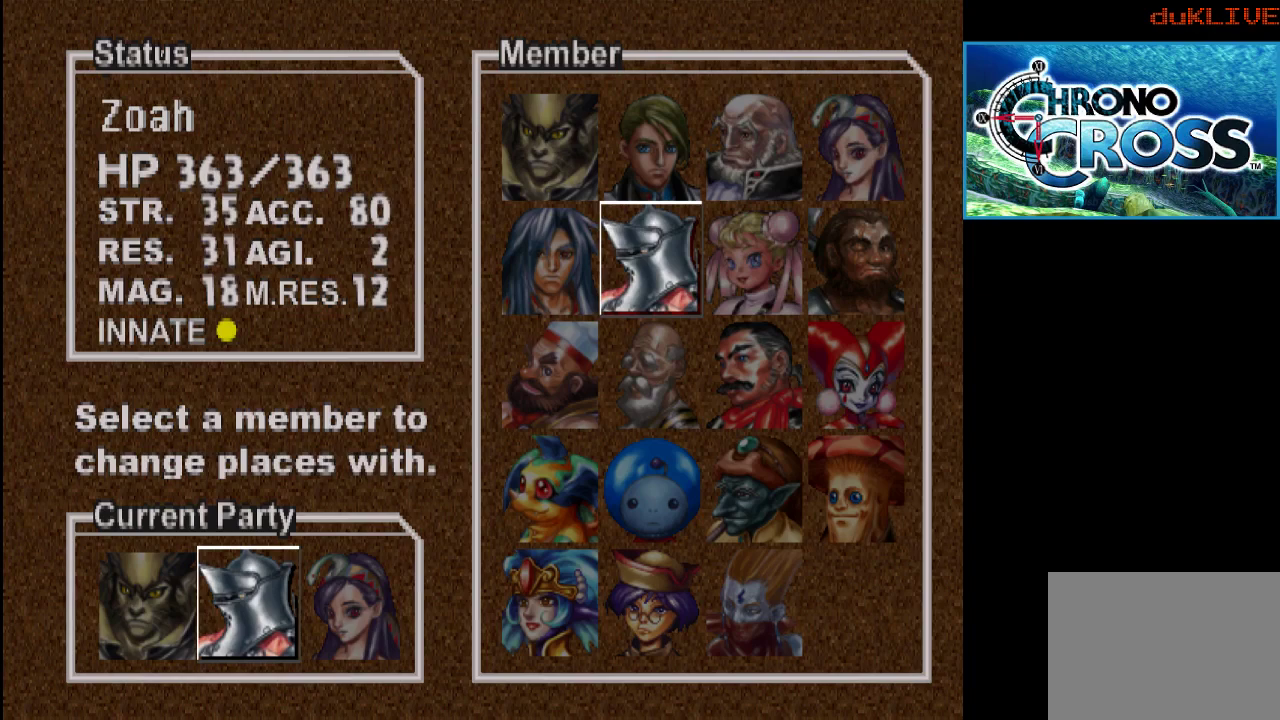
{"buttons": [], "left_stick": "left", "right_stick": "center", "events": [[133, "left_stick", "down"], [267, "left_stick", "center"], [433, "left_stick", "left"]]}
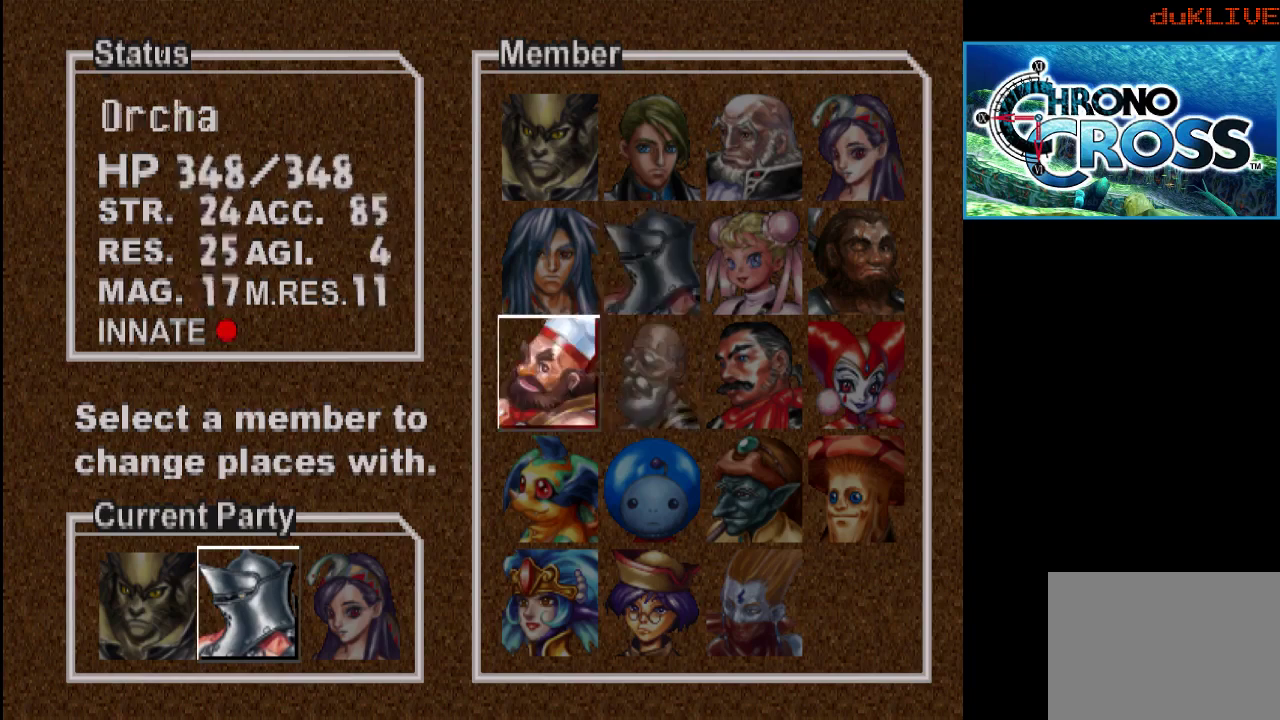
{"buttons": [], "left_stick": "center", "right_stick": "center", "events": [[33, "left_stick", "center"]]}
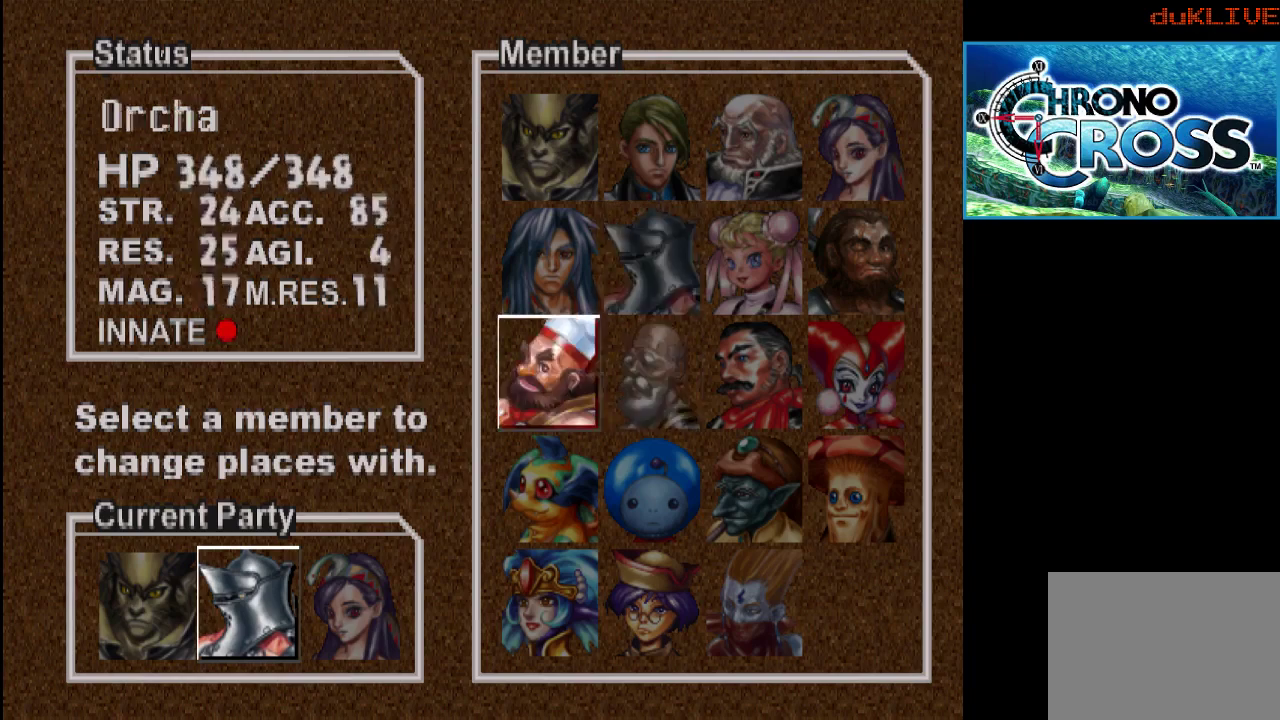
{"buttons": [], "left_stick": "center", "right_stick": "center", "events": [[100, "left_stick", "down"], [233, "left_stick", "center"]]}
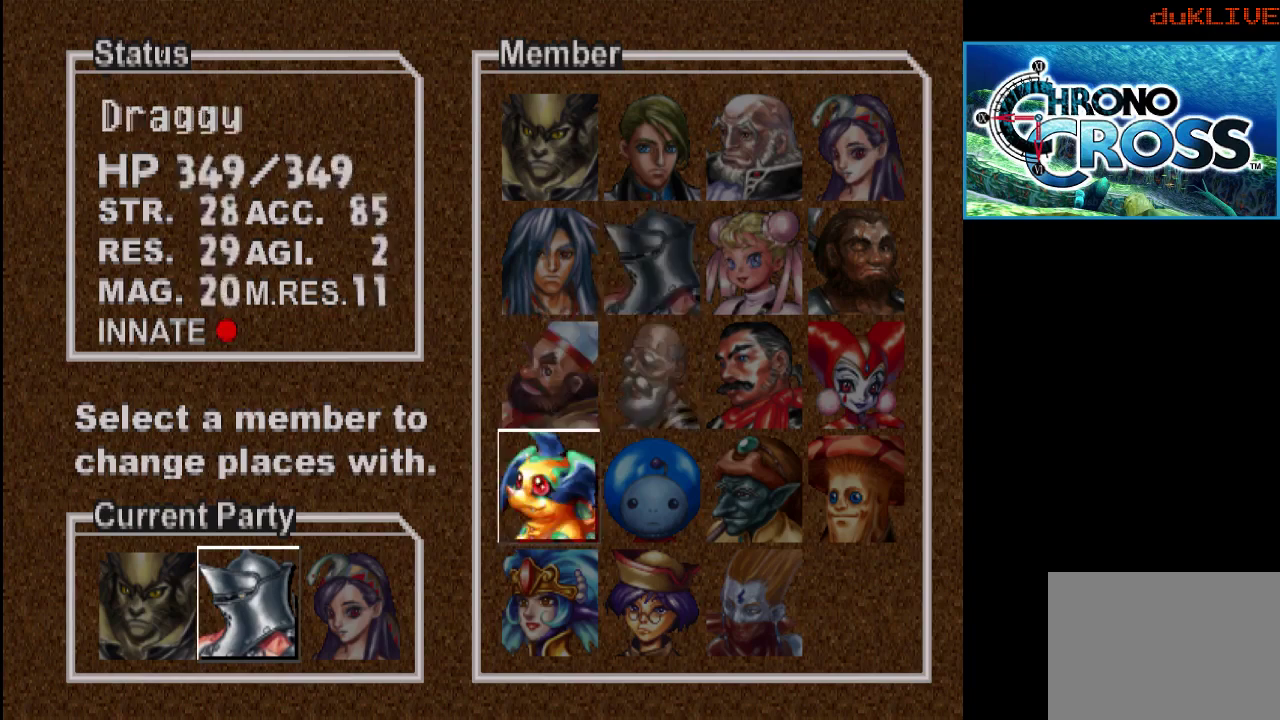
{"buttons": [], "left_stick": "center", "right_stick": "center", "events": [[400, "left_stick", "right"], [500, "left_stick", "center"]]}
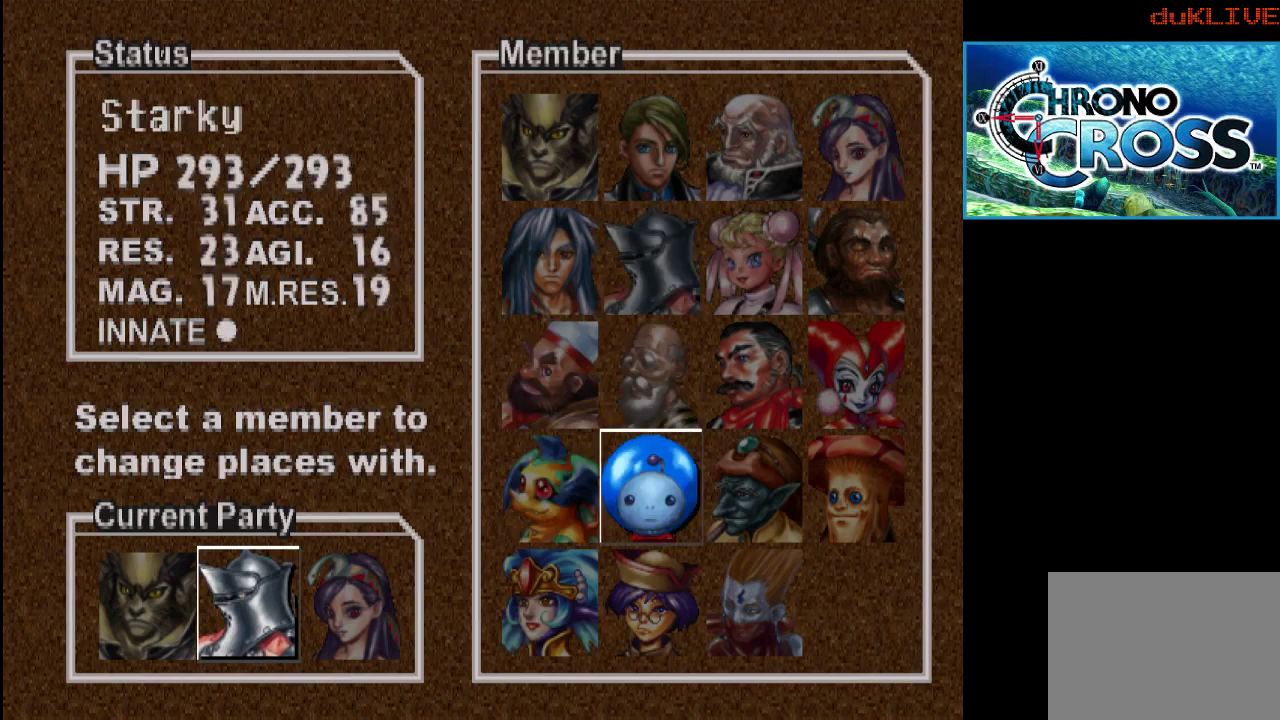
{"buttons": [], "left_stick": "right", "right_stick": "center", "events": [[167, "left_stick", "down"], [300, "left_stick", "center"], [500, "left_stick", "right"]]}
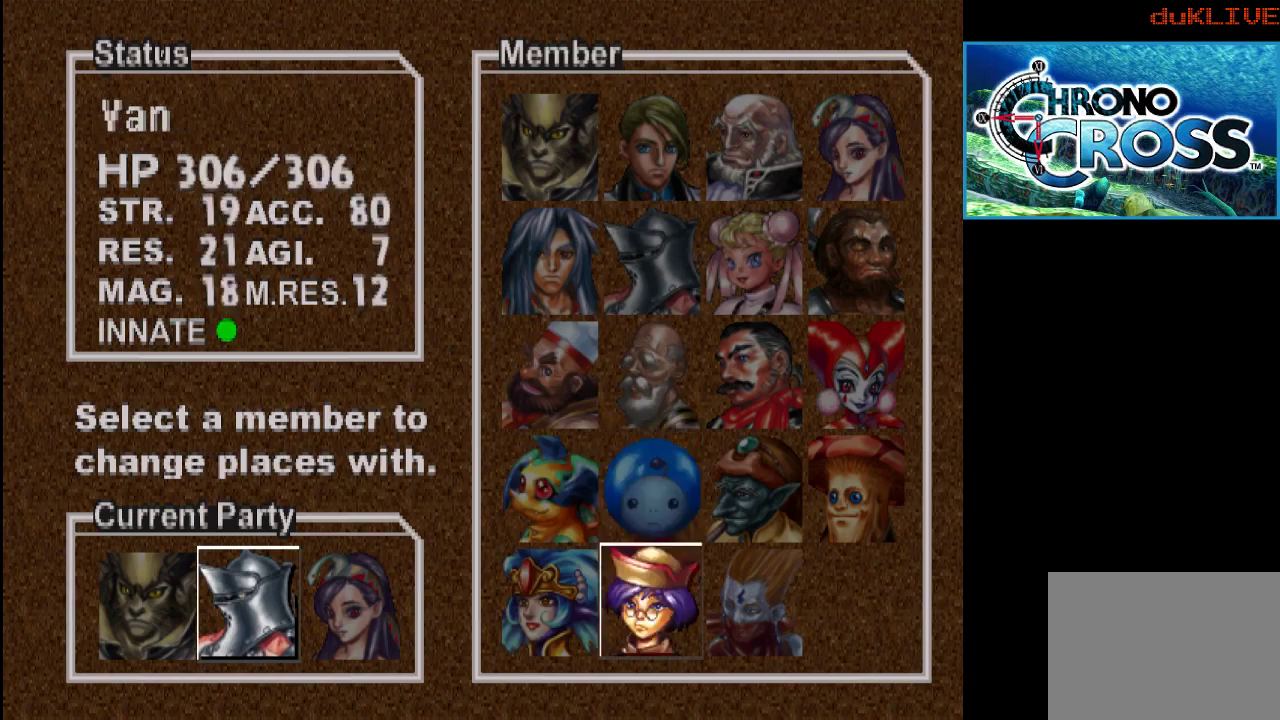
{"buttons": [], "left_stick": "center", "right_stick": "center", "events": [[133, "left_stick", "center"]]}
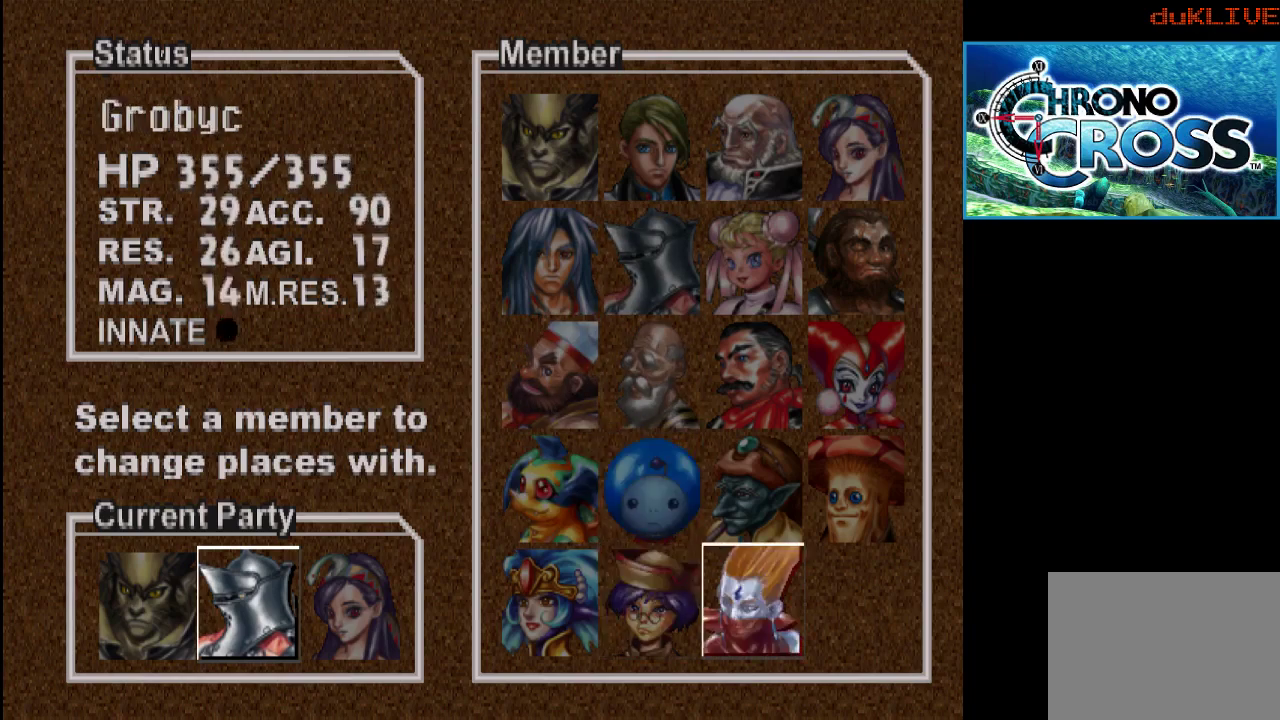
{"buttons": [], "left_stick": "center", "right_stick": "center", "events": []}
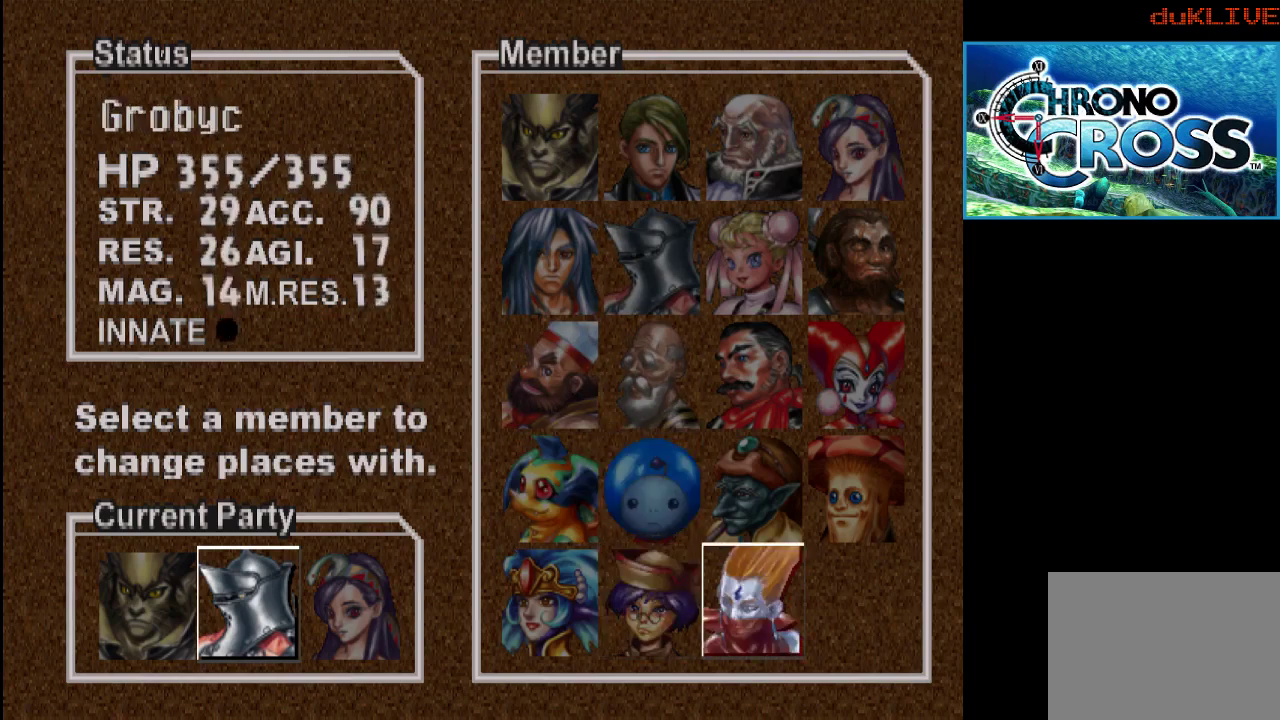
{"buttons": [], "left_stick": "center", "right_stick": "center", "events": []}
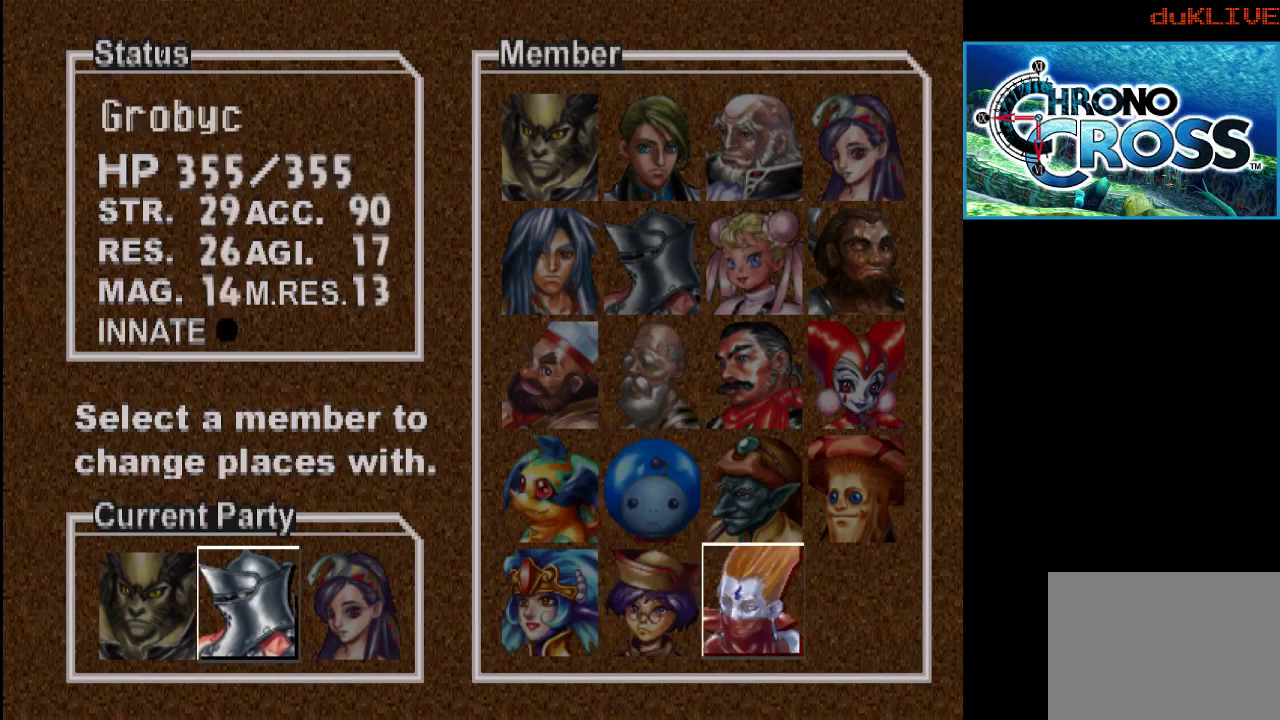
{"buttons": [], "left_stick": "center", "right_stick": "center", "events": [[67, "CROSS", "down"], [233, "CROSS", "up"]]}
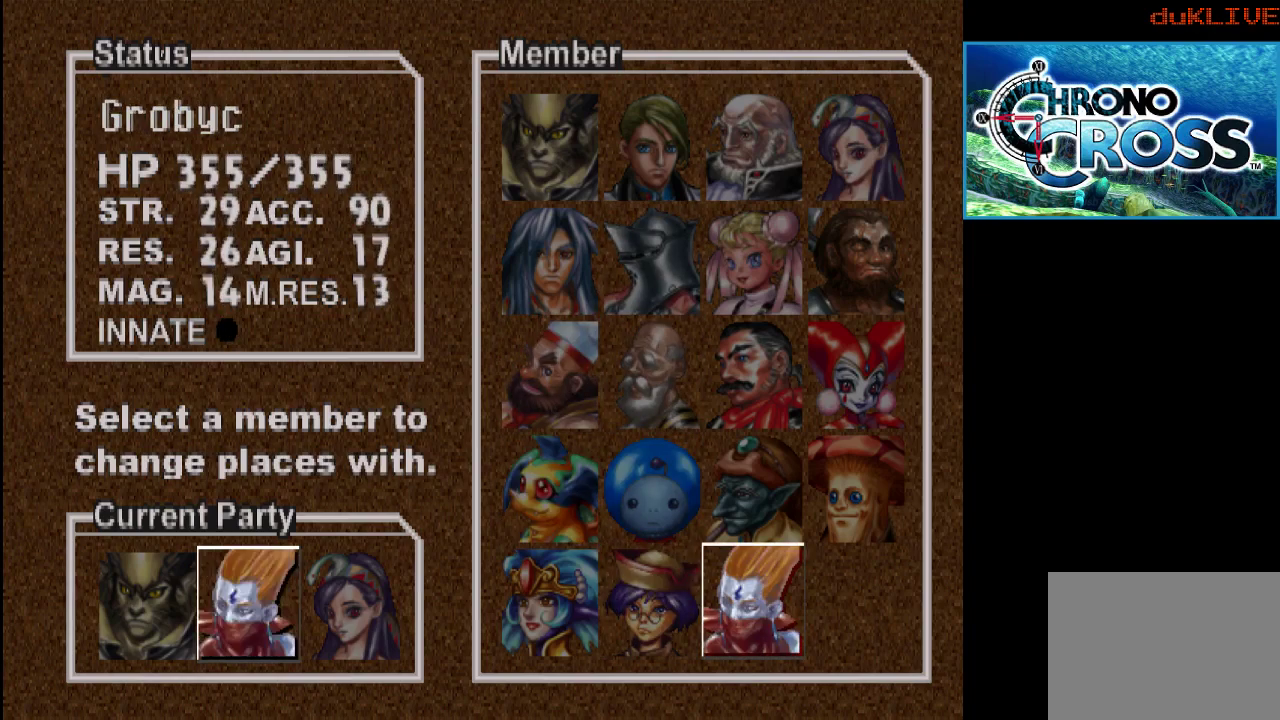
{"buttons": [], "left_stick": "center", "right_stick": "center", "events": [[300, "CIRCLE", "down"], [467, "CIRCLE", "up"]]}
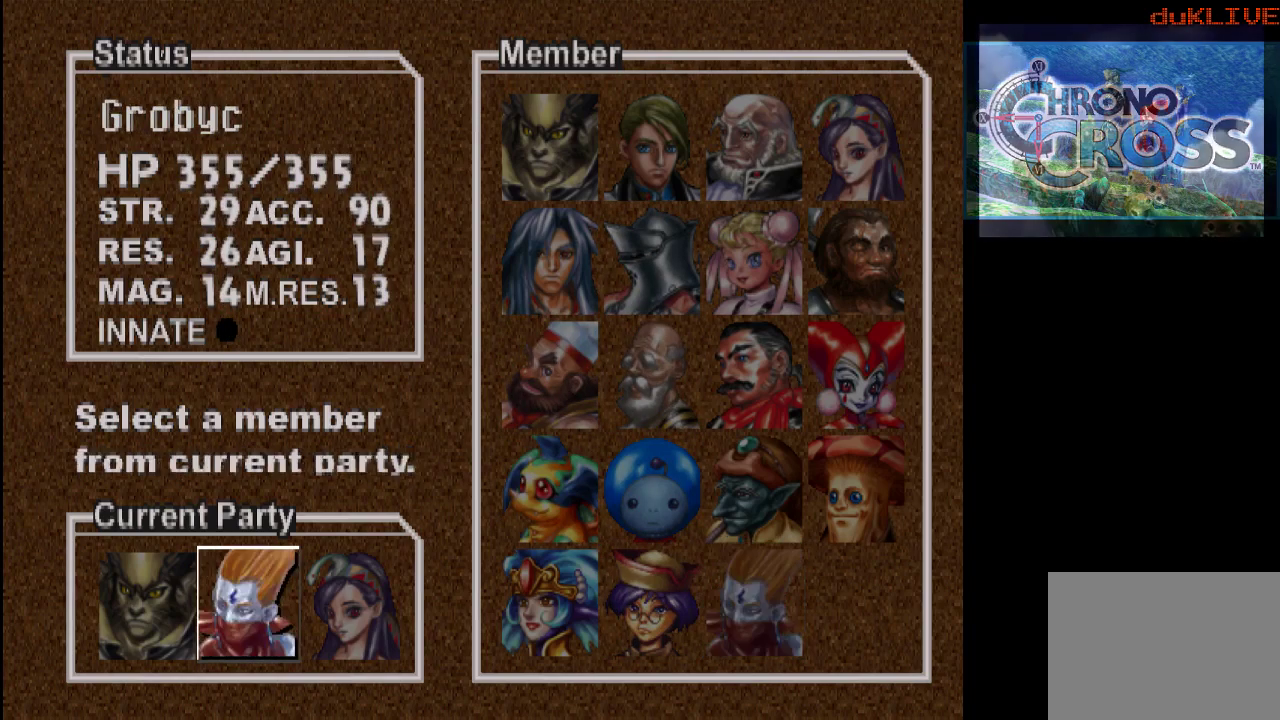
{"buttons": ["CIRCLE"], "left_stick": "center", "right_stick": "center", "events": [[400, "CIRCLE", "down"]]}
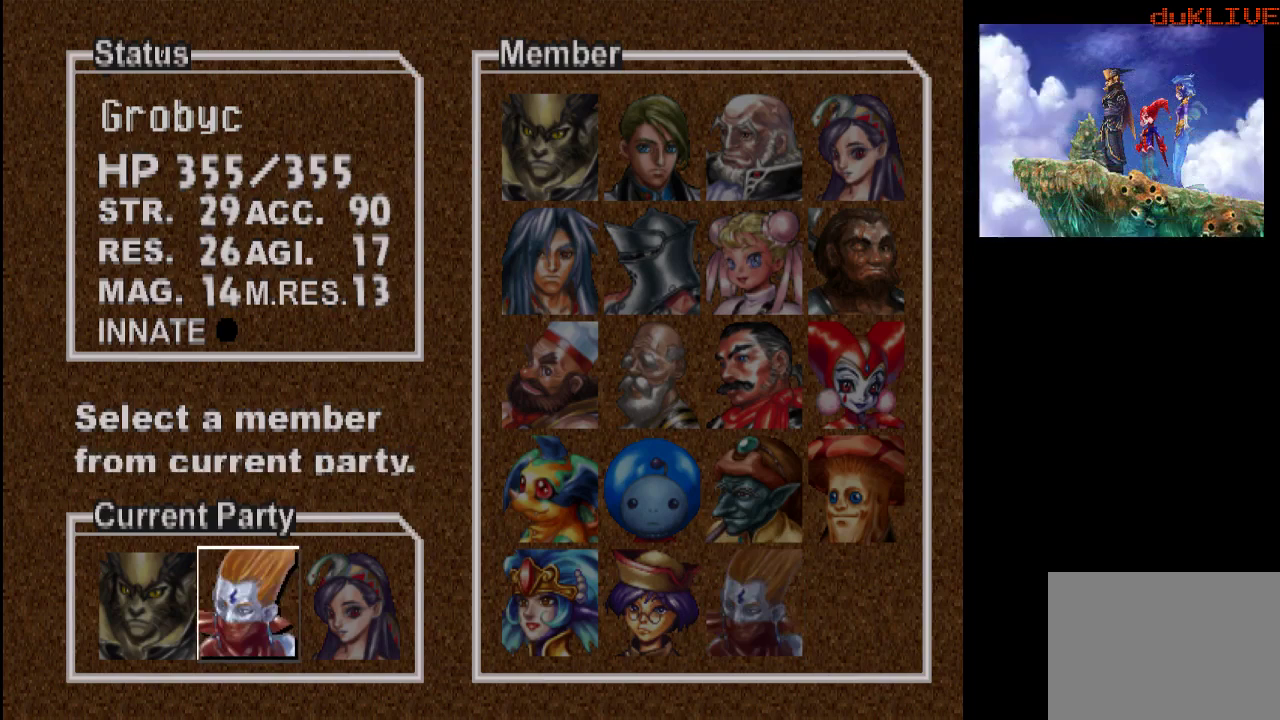
{"buttons": [], "left_stick": "center", "right_stick": "center", "events": [[100, "CIRCLE", "up"]]}